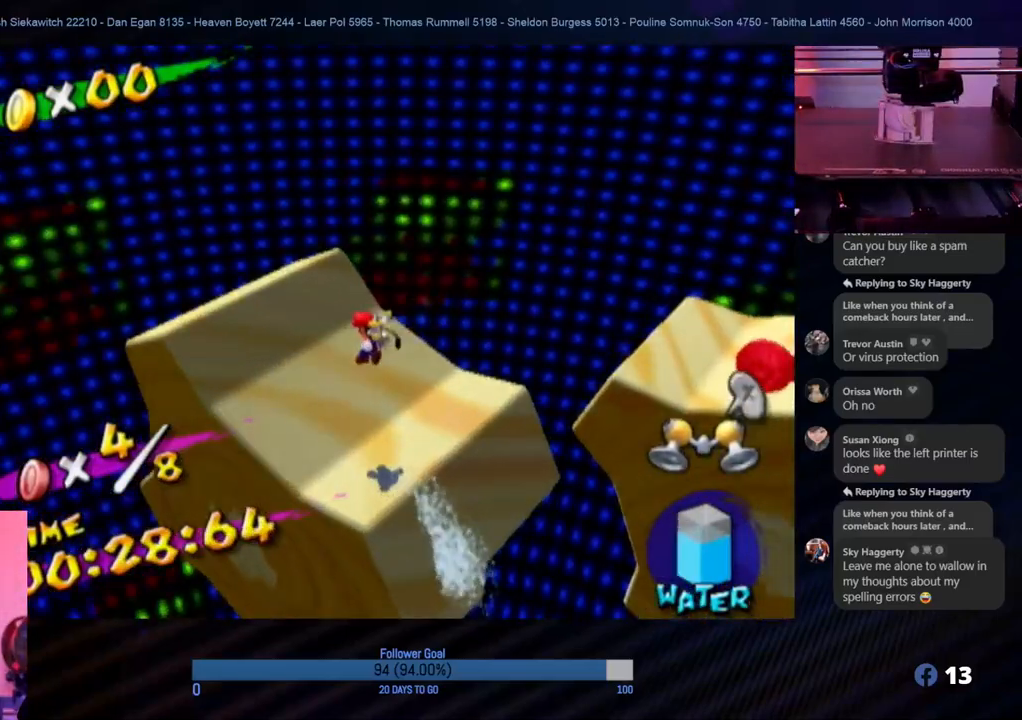
Gameplay with a controller (Nintendo layout); each line is a JSON object with the inputs held at the frame after it. "events" lists button and stick changes between this image and that frame as [ms after this image, input, new state], when the widget could be followed in between. Not read: L3 R3.
{"buttons": [], "left_stick": "up", "right_stick": "center", "events": [[150, "left_stick", "center"], [350, "left_stick", "up"]]}
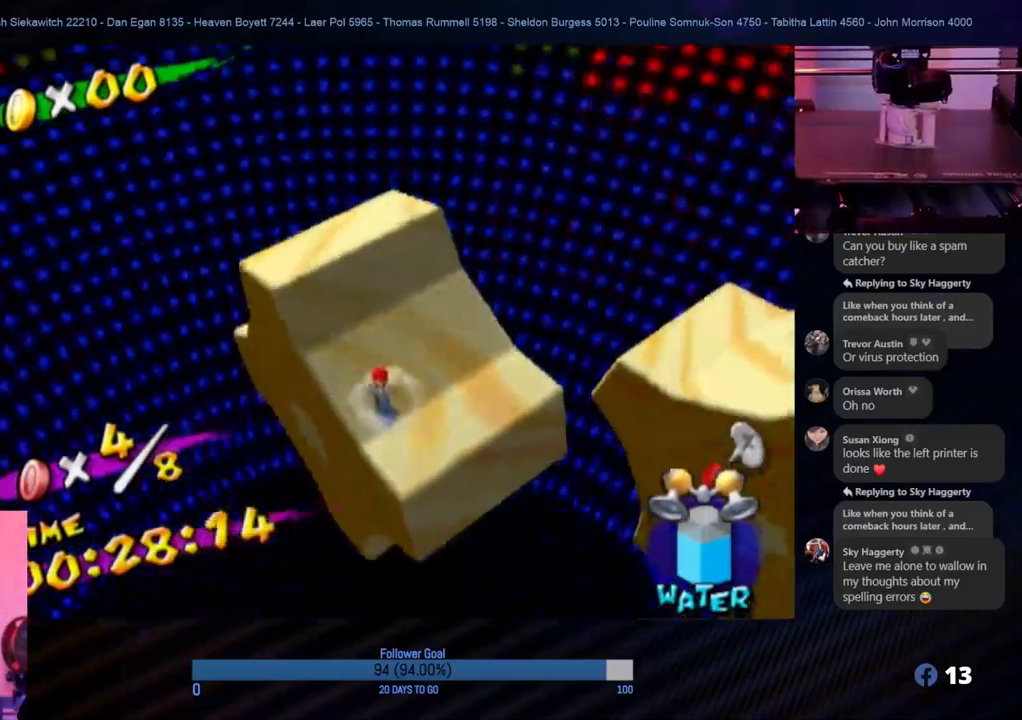
{"buttons": ["A"], "left_stick": "center", "right_stick": "center", "events": [[300, "A", "down"], [367, "left_stick", "up-left"], [483, "left_stick", "center"]]}
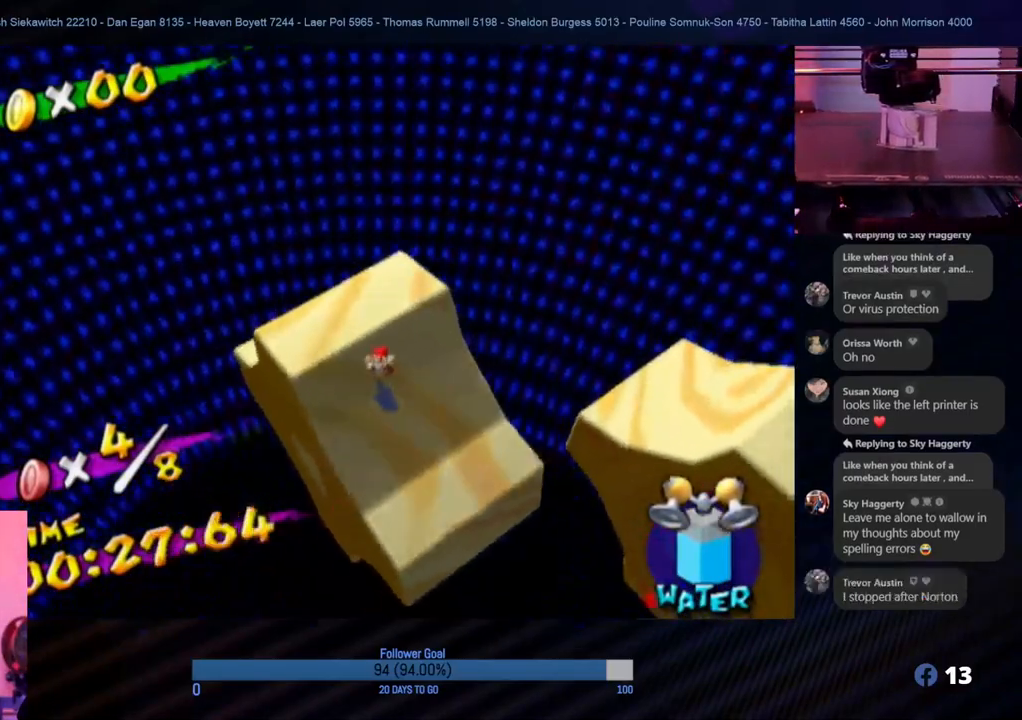
{"buttons": ["R1"], "left_stick": "down", "right_stick": "center", "events": [[33, "A", "up"], [33, "R1", "down"], [317, "left_stick", "down"]]}
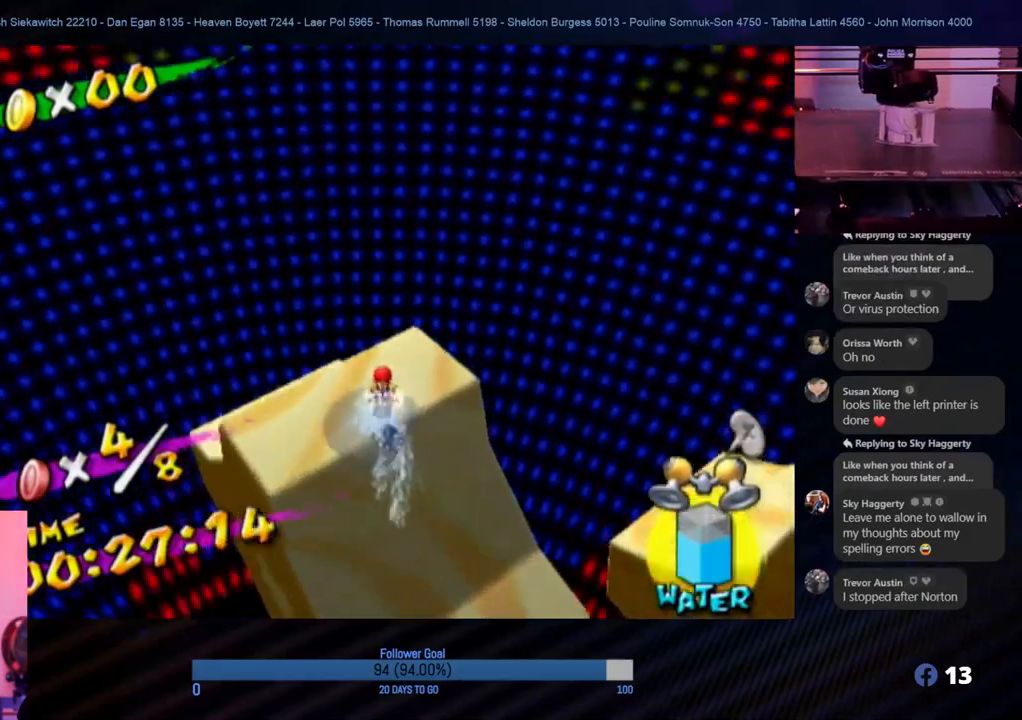
{"buttons": ["R1"], "left_stick": "center", "right_stick": "center", "events": [[117, "left_stick", "center"], [167, "right_stick", "left"], [250, "left_stick", "up-left"], [333, "right_stick", "center"], [450, "left_stick", "center"]]}
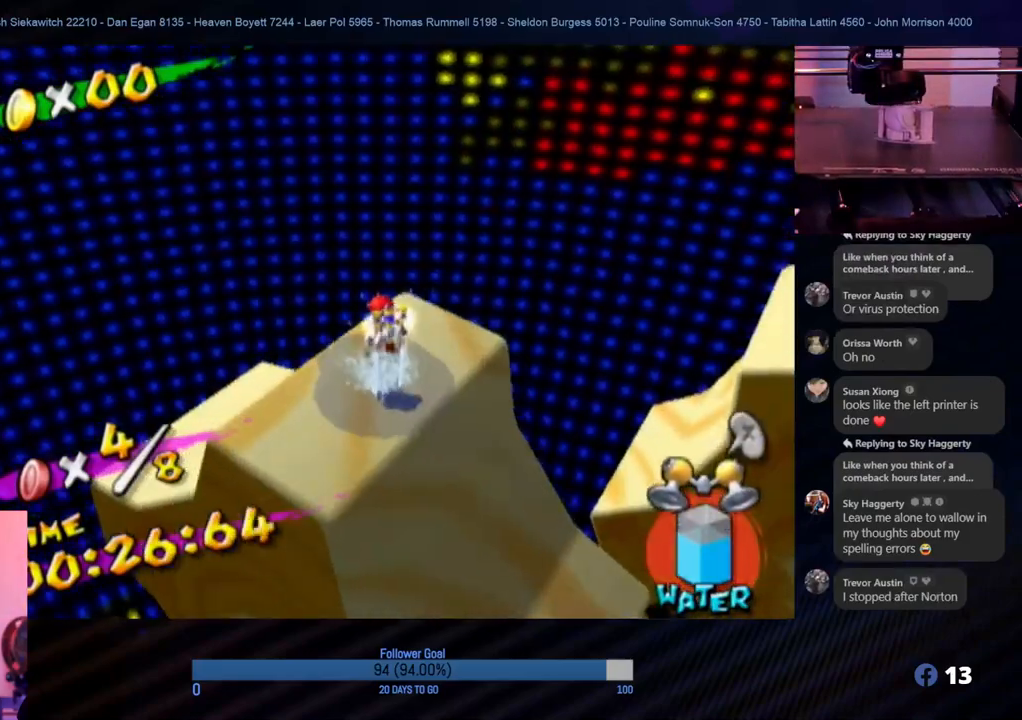
{"buttons": [], "left_stick": "center", "right_stick": "center", "events": [[400, "R1", "up"]]}
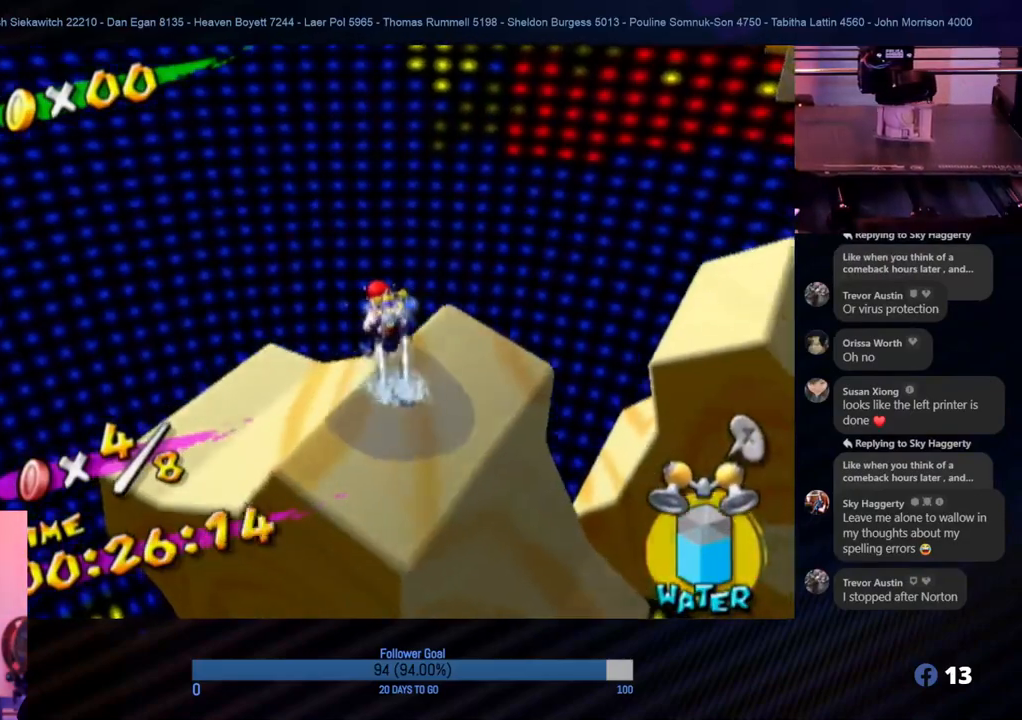
{"buttons": [], "left_stick": "center", "right_stick": "center", "events": [[133, "right_stick", "left"], [317, "left_stick", "left"], [367, "right_stick", "center"], [433, "left_stick", "center"]]}
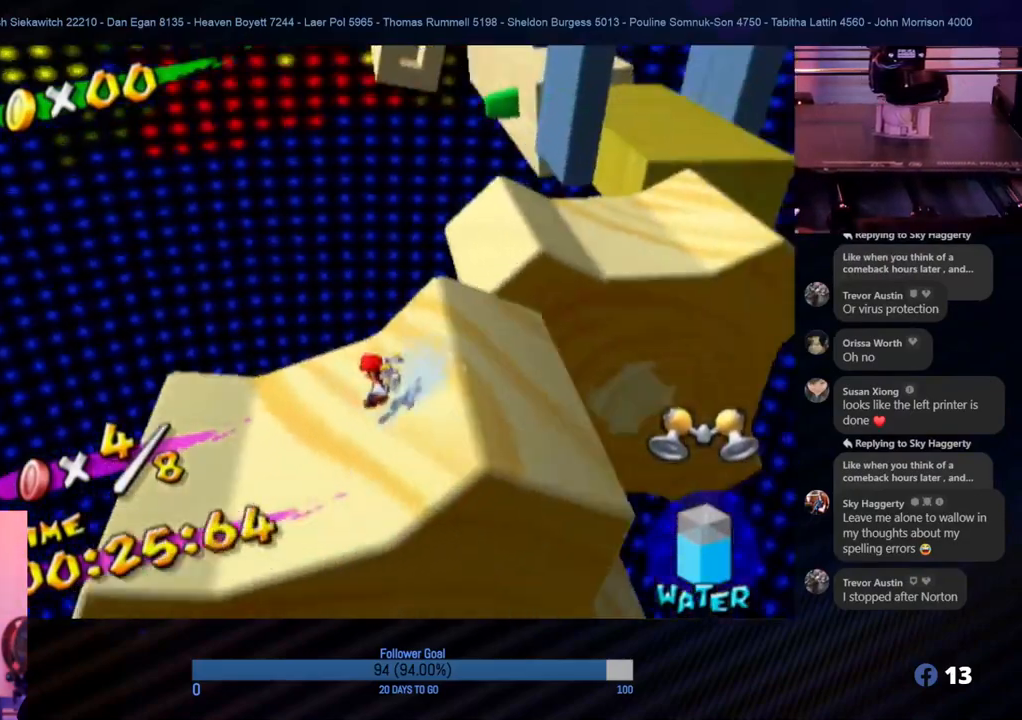
{"buttons": [], "left_stick": "center", "right_stick": "left", "events": [[383, "right_stick", "left"]]}
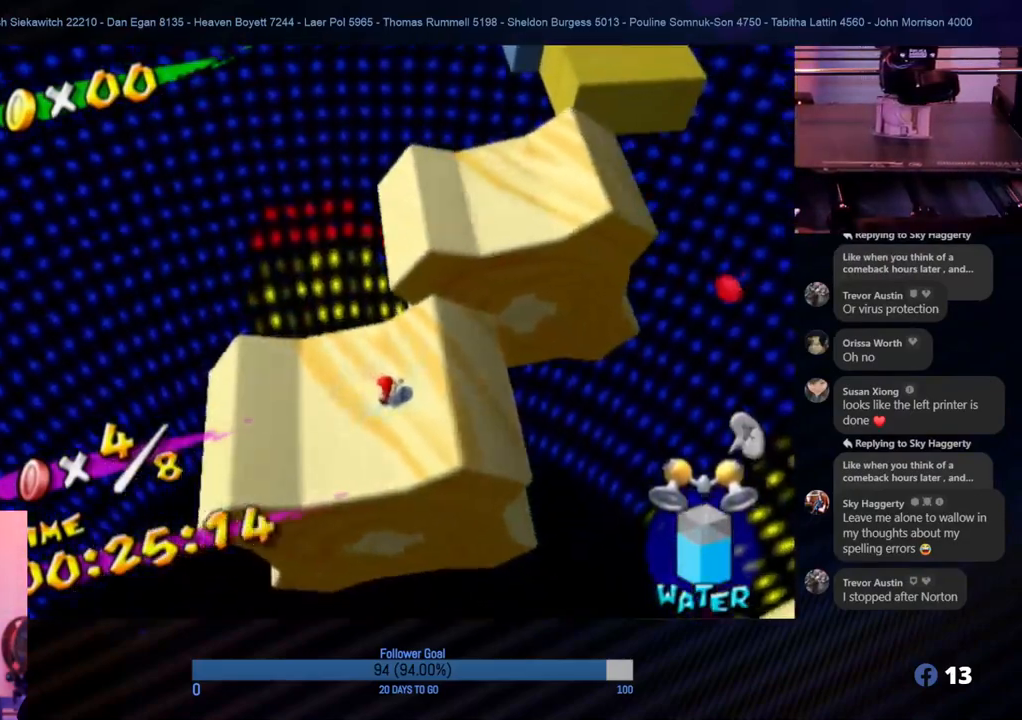
{"buttons": [], "left_stick": "center", "right_stick": "center", "events": [[83, "right_stick", "center"]]}
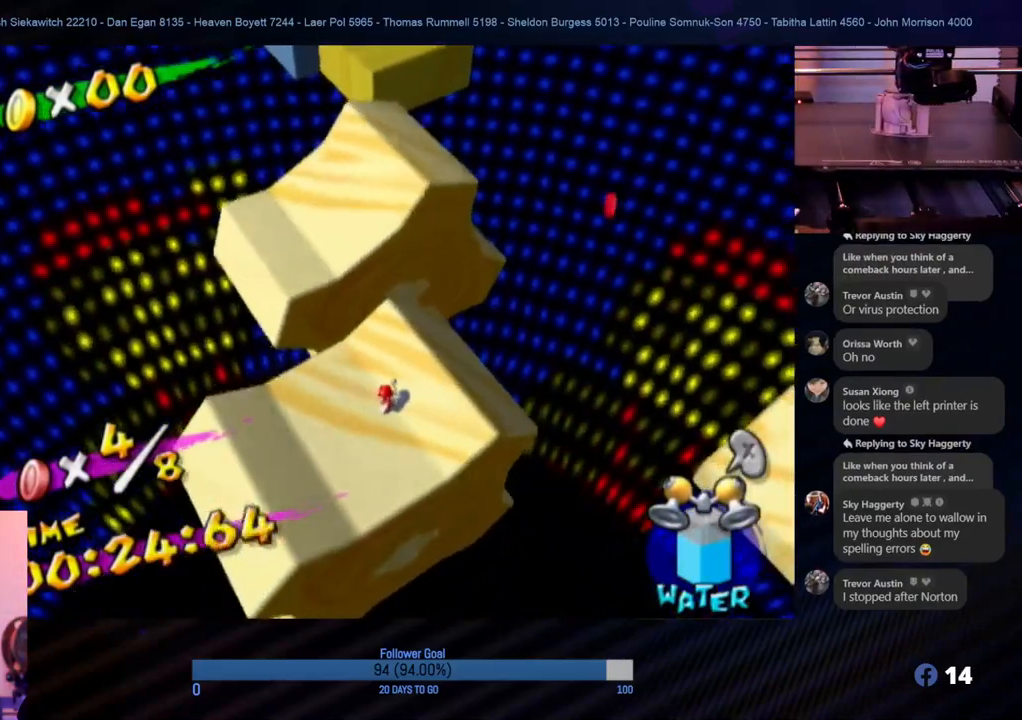
{"buttons": [], "left_stick": "down-left", "right_stick": "center", "events": [[367, "left_stick", "down-left"]]}
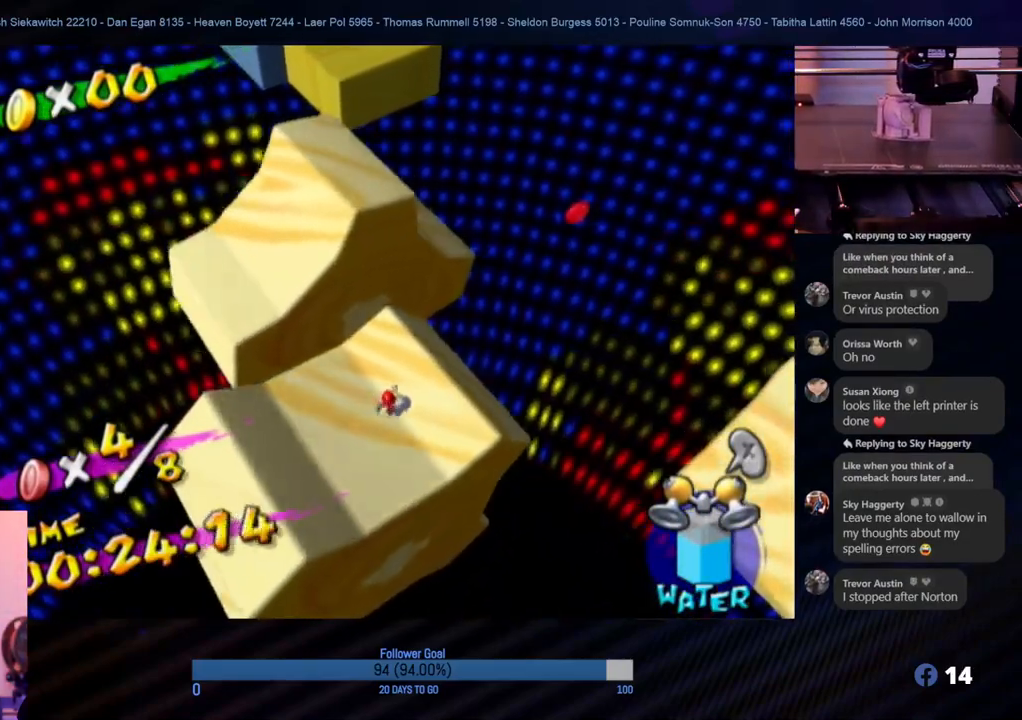
{"buttons": [], "left_stick": "down-left", "right_stick": "center", "events": [[100, "left_stick", "center"], [467, "left_stick", "down-left"]]}
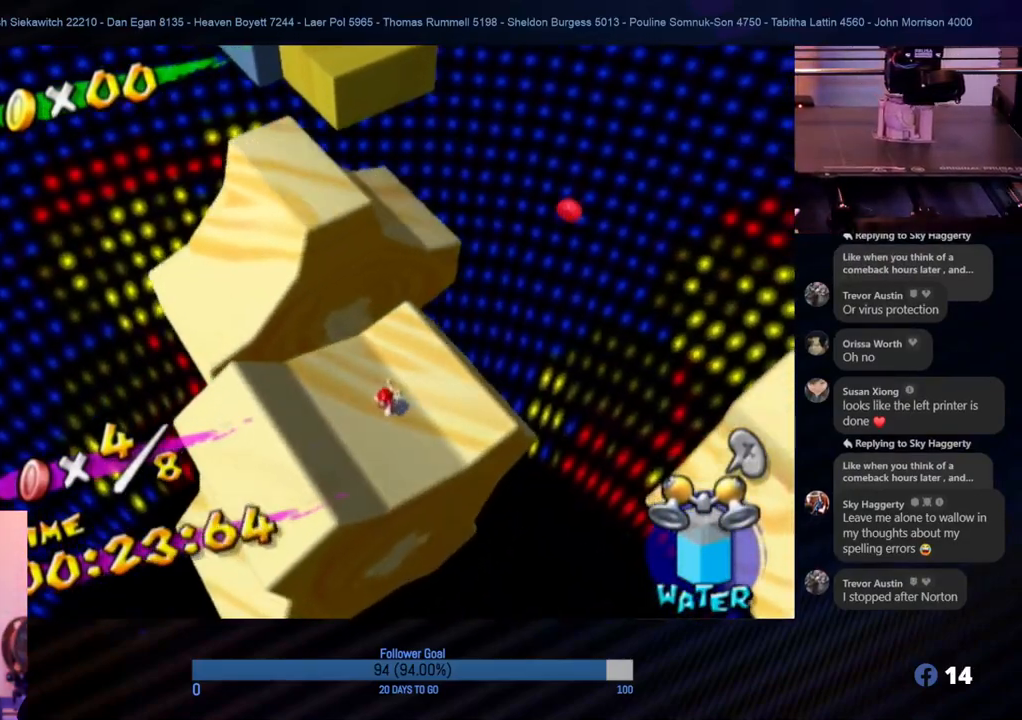
{"buttons": ["R1"], "left_stick": "center", "right_stick": "center", "events": [[200, "A", "down"], [317, "left_stick", "center"], [350, "R1", "down"], [400, "A", "up"]]}
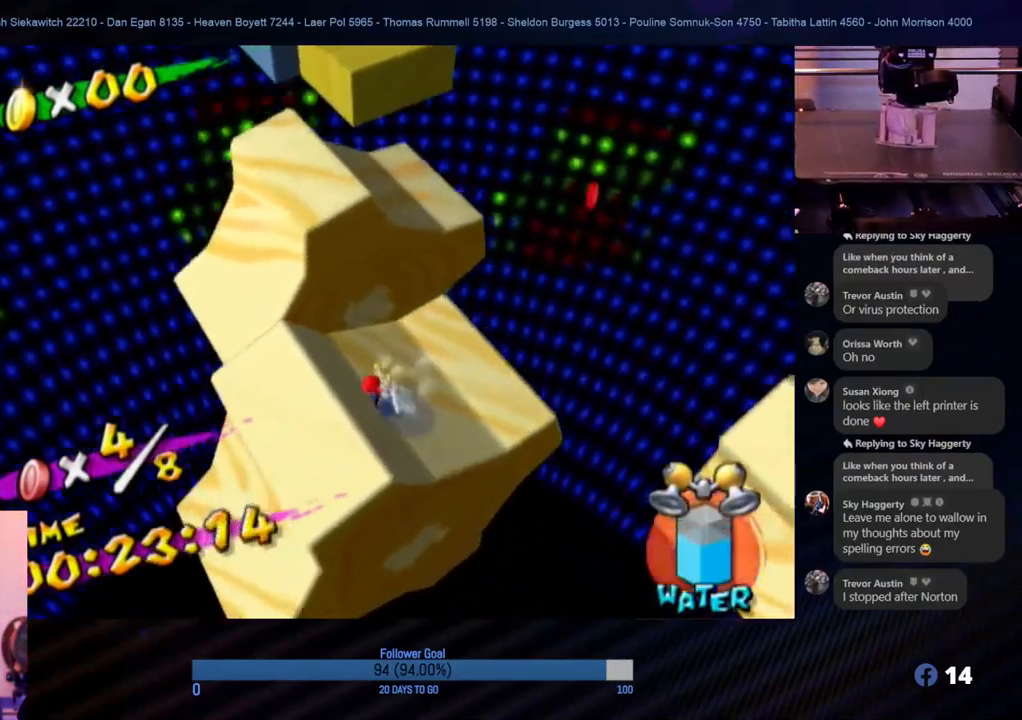
{"buttons": ["R1"], "left_stick": "up-right", "right_stick": "center", "events": [[133, "left_stick", "up-right"]]}
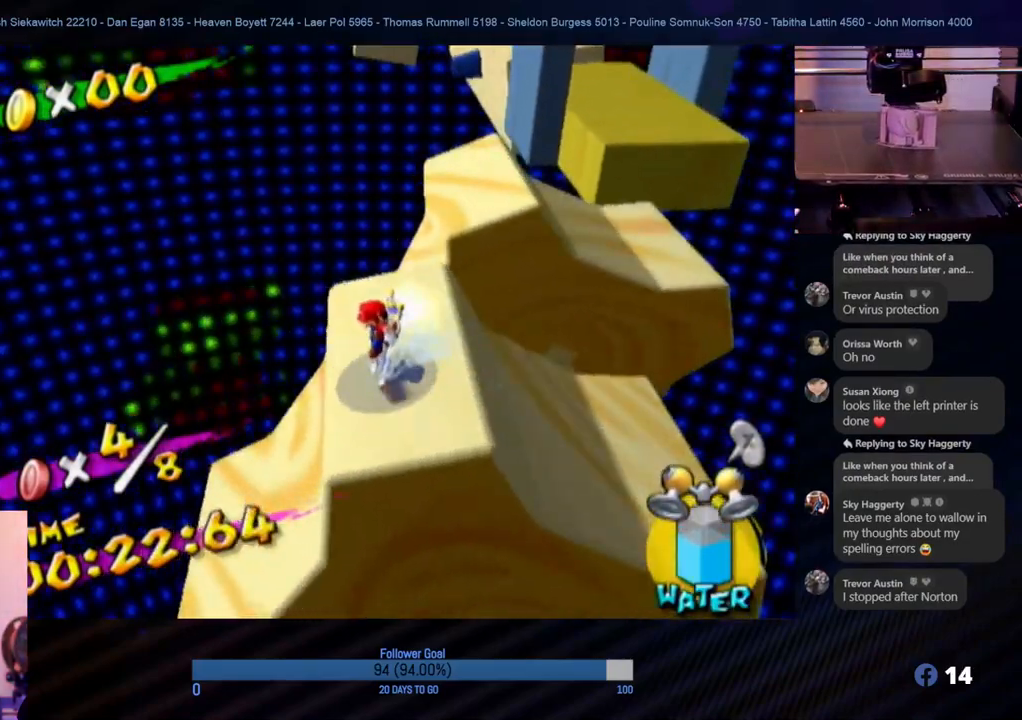
{"buttons": ["R1"], "left_stick": "up-right", "right_stick": "center", "events": []}
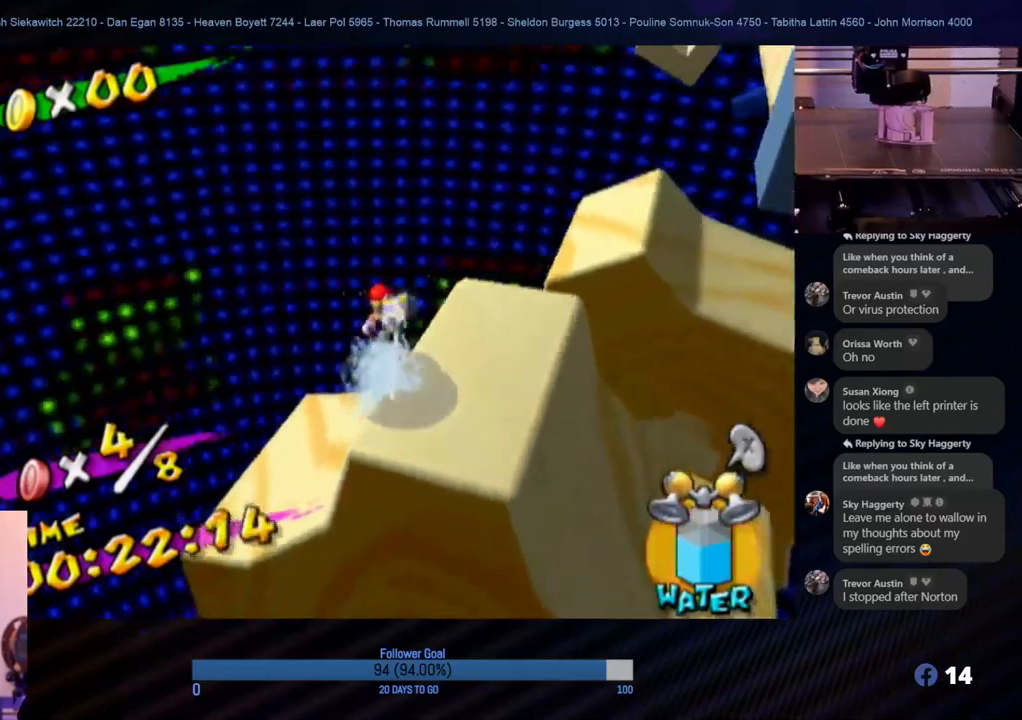
{"buttons": [], "left_stick": "up-right", "right_stick": "center", "events": [[467, "R1", "up"]]}
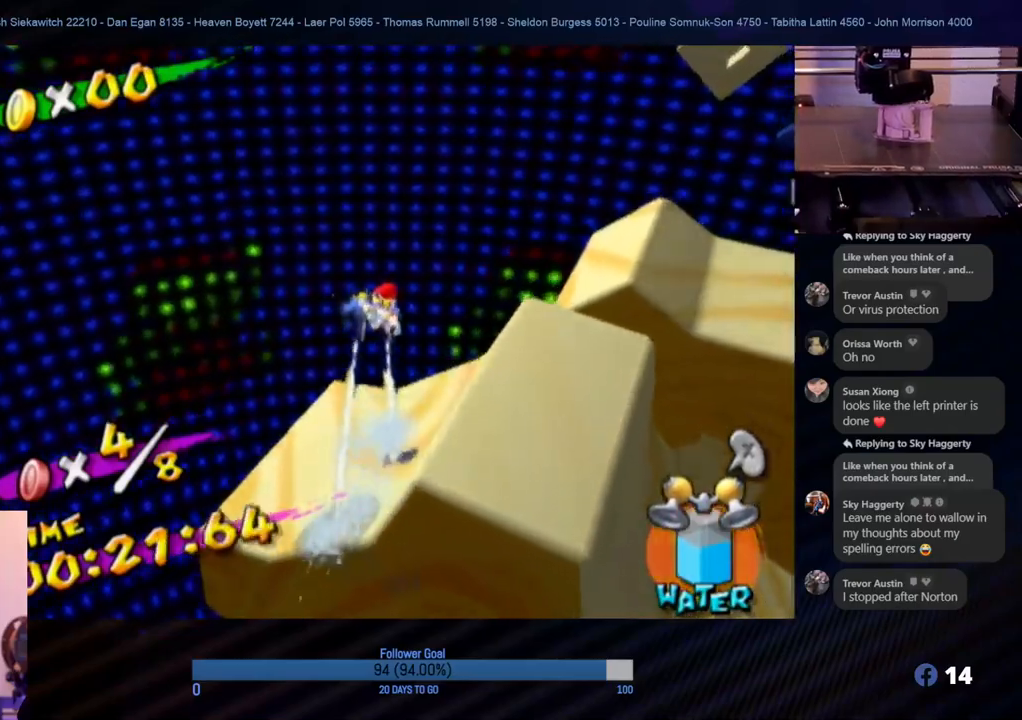
{"buttons": [], "left_stick": "center", "right_stick": "left", "events": [[17, "left_stick", "center"], [183, "left_stick", "up-right"], [367, "left_stick", "center"], [483, "right_stick", "left"]]}
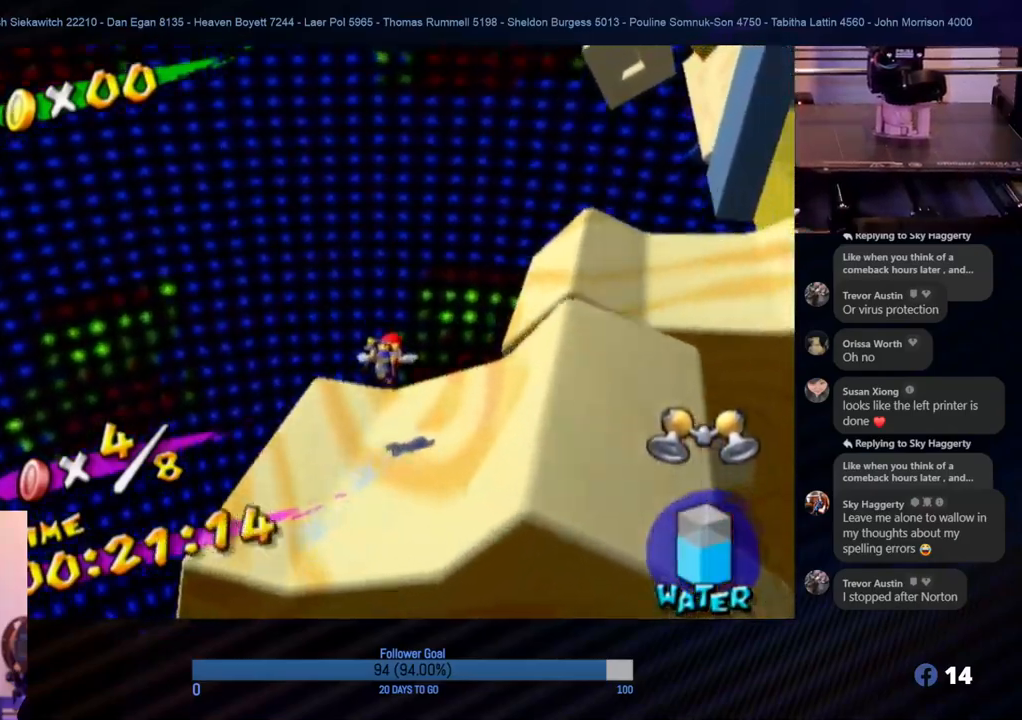
{"buttons": [], "left_stick": "center", "right_stick": "left", "events": []}
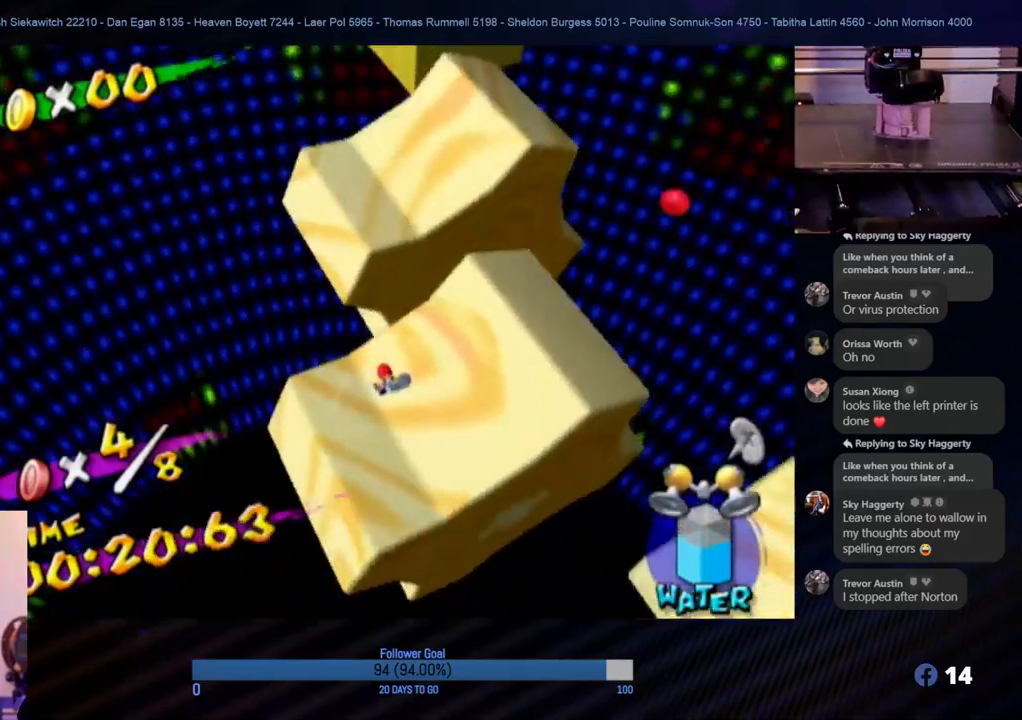
{"buttons": [], "left_stick": "up-right", "right_stick": "center", "events": [[133, "right_stick", "center"], [167, "left_stick", "up-right"]]}
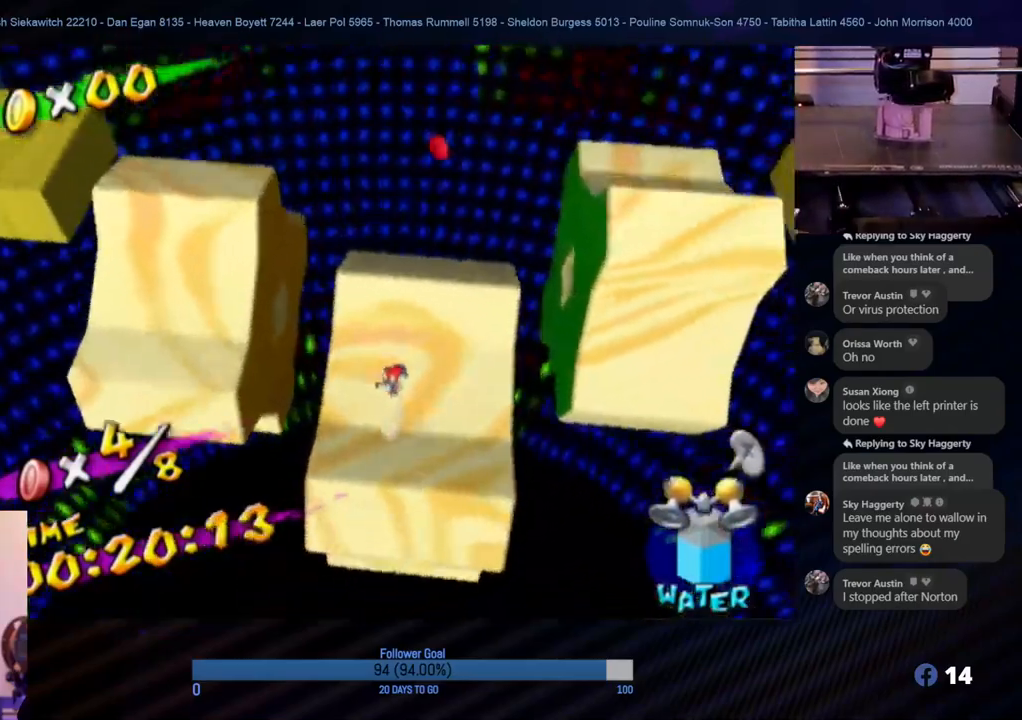
{"buttons": [], "left_stick": "down-left", "right_stick": "center", "events": [[50, "left_stick", "center"], [233, "left_stick", "up-right"], [283, "left_stick", "center"], [467, "left_stick", "down-left"]]}
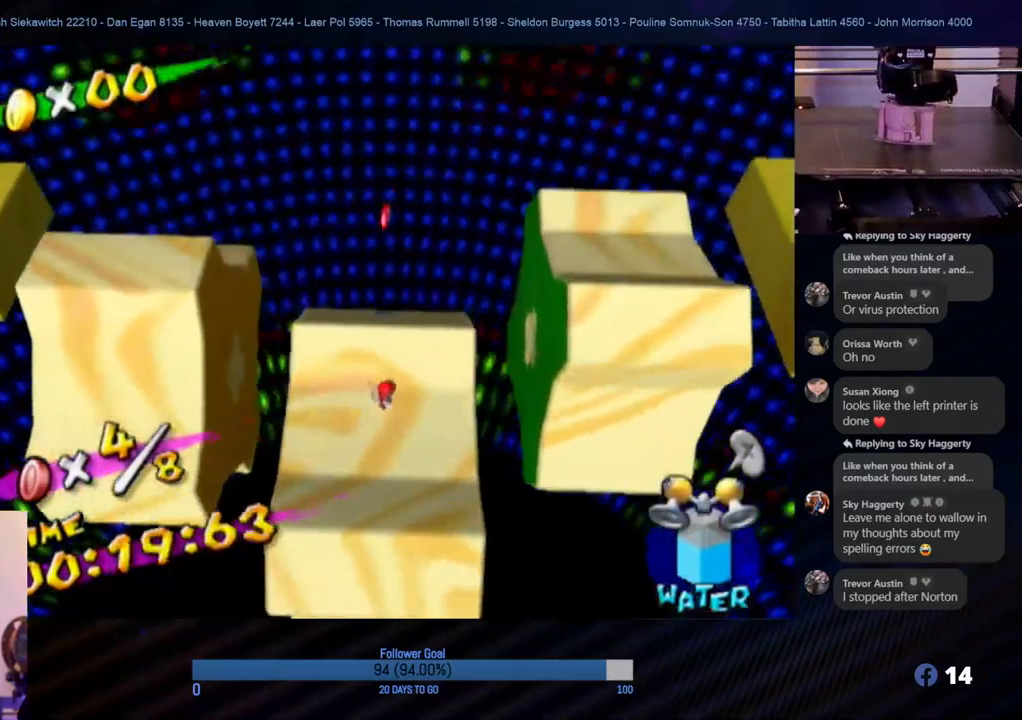
{"buttons": [], "left_stick": "center", "right_stick": "center", "events": [[100, "left_stick", "center"]]}
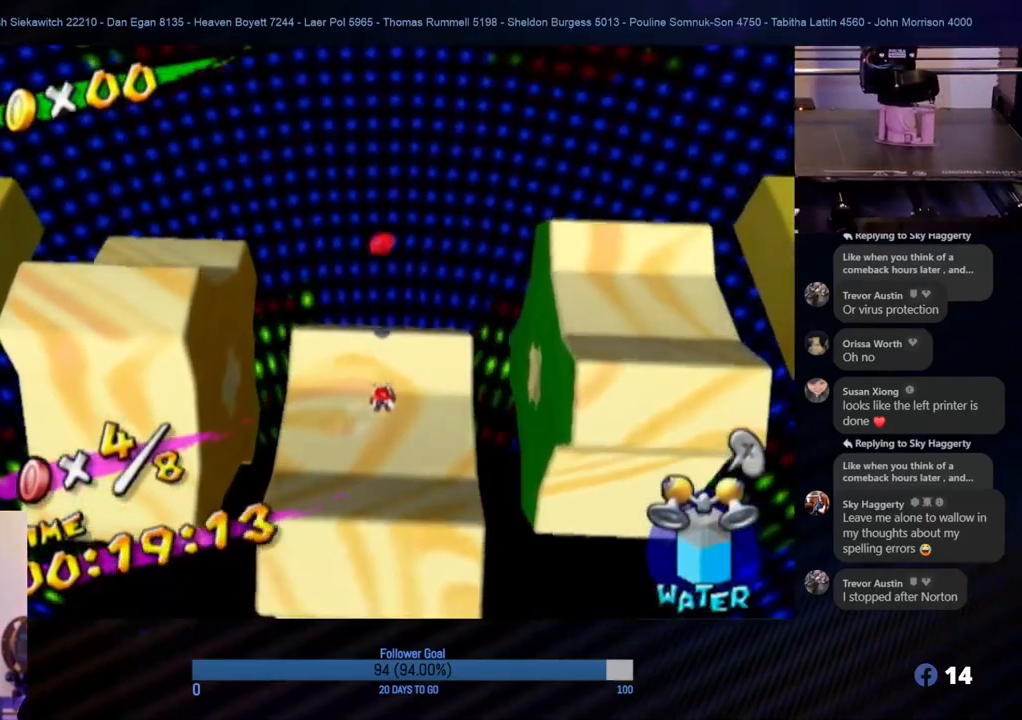
{"buttons": ["A"], "left_stick": "up", "right_stick": "center", "events": [[133, "left_stick", "down"], [333, "left_stick", "up-right"], [400, "left_stick", "up"], [450, "A", "down"]]}
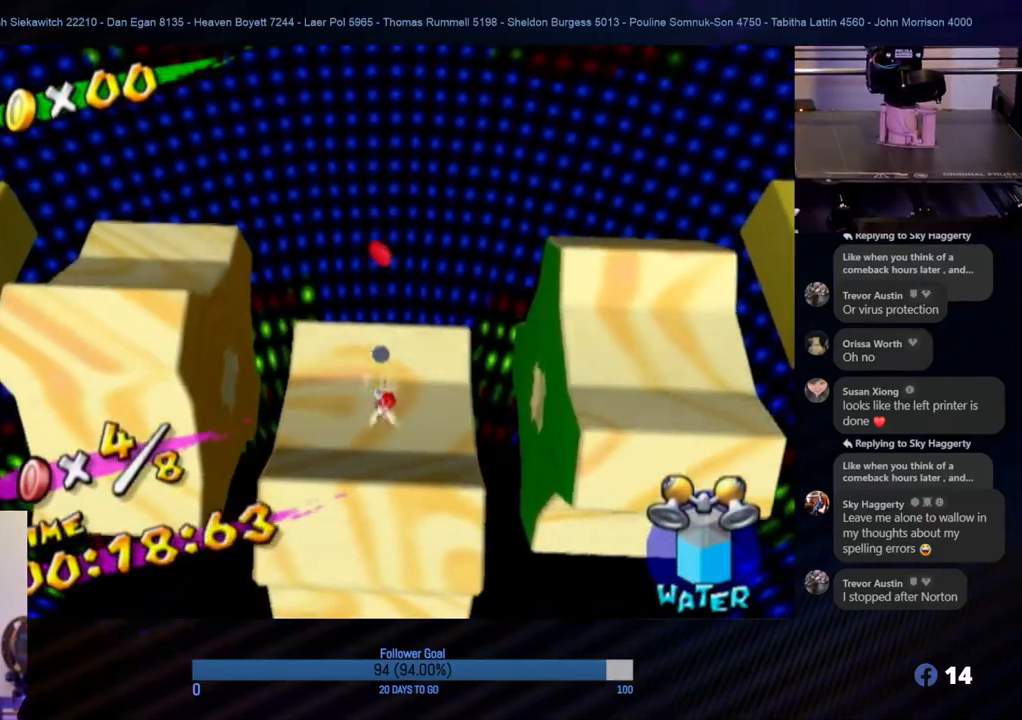
{"buttons": ["R1"], "left_stick": "up-right", "right_stick": "center", "events": [[200, "R1", "down"], [267, "A", "up"], [400, "left_stick", "up-left"], [500, "left_stick", "up-right"]]}
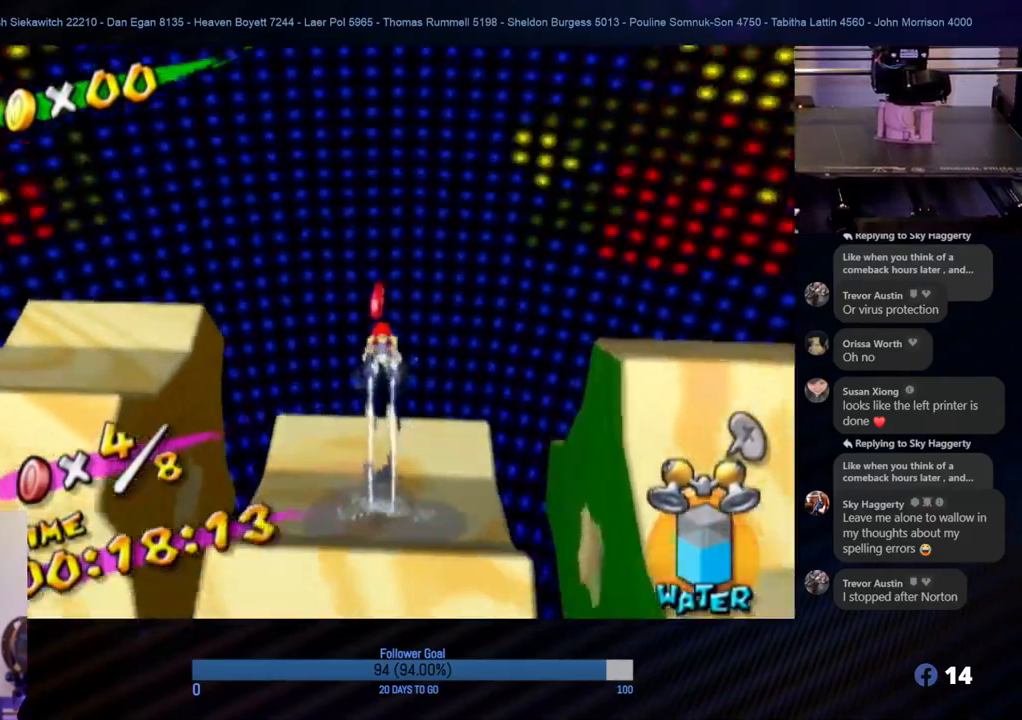
{"buttons": ["R1"], "left_stick": "right", "right_stick": "left", "events": [[150, "left_stick", "right"], [150, "right_stick", "left"]]}
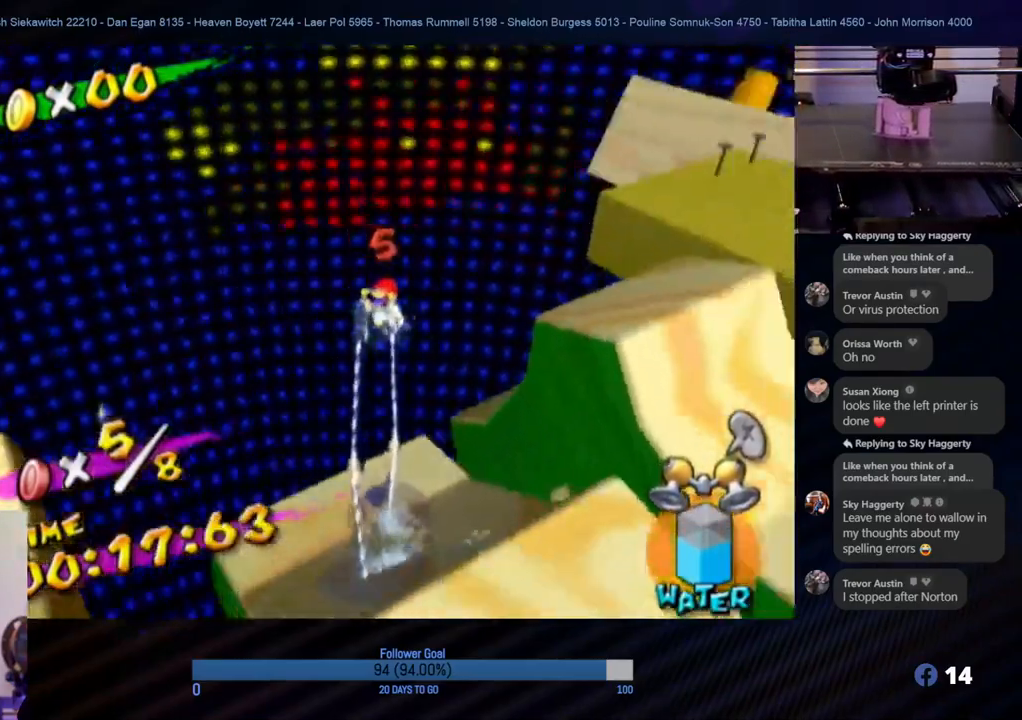
{"buttons": ["R1"], "left_stick": "up", "right_stick": "center", "events": [[50, "left_stick", "up-right"], [183, "left_stick", "up"], [200, "right_stick", "center"]]}
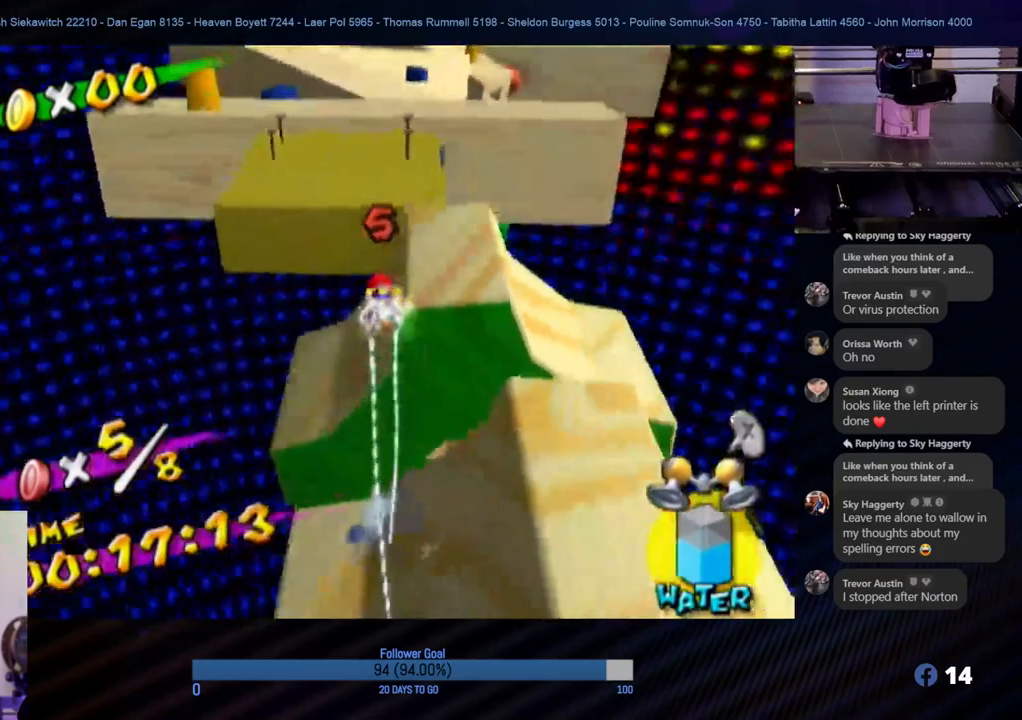
{"buttons": ["R1"], "left_stick": "up-right", "right_stick": "center", "events": [[200, "left_stick", "up-right"]]}
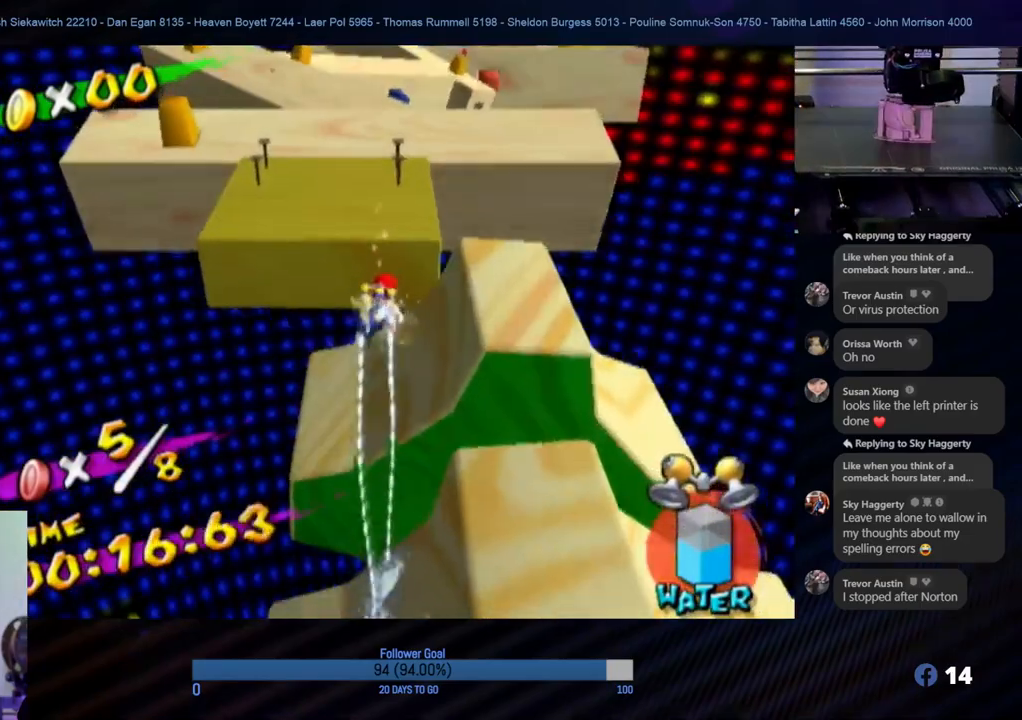
{"buttons": [], "left_stick": "up-right", "right_stick": "center", "events": [[500, "R1", "up"]]}
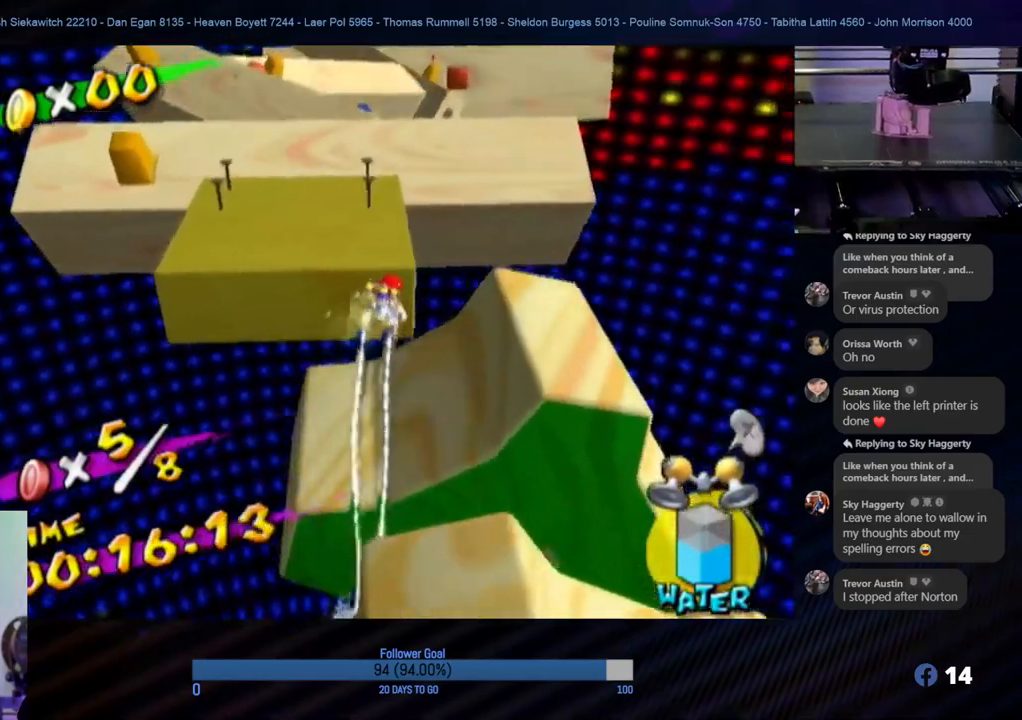
{"buttons": [], "left_stick": "up-right", "right_stick": "center", "events": [[117, "left_stick", "up"], [367, "left_stick", "up-right"]]}
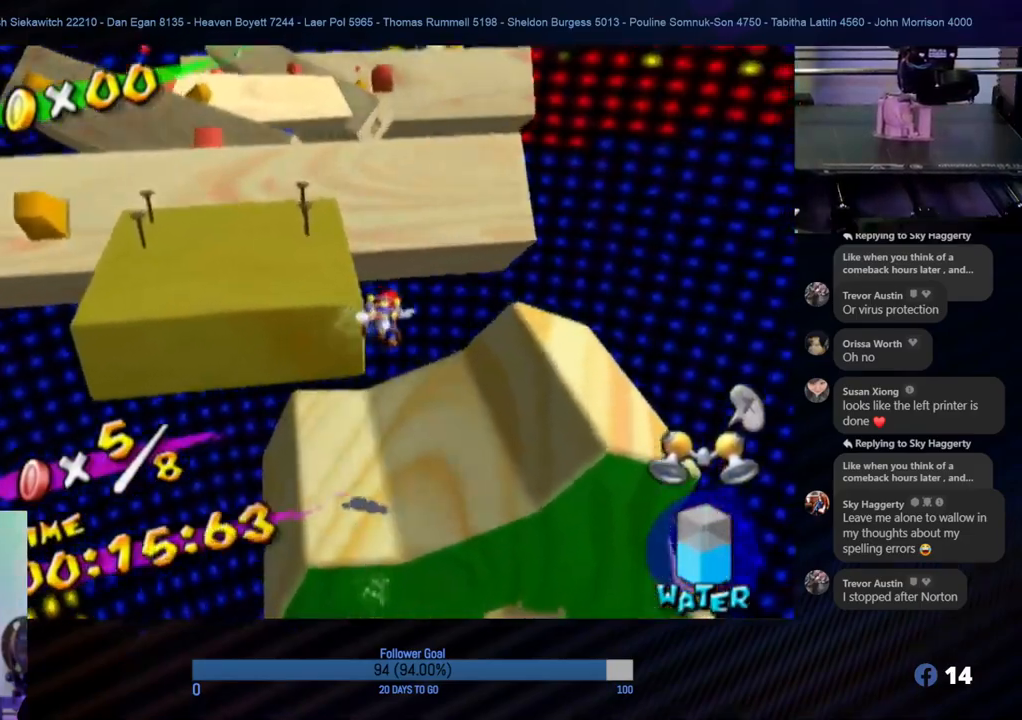
{"buttons": ["A"], "left_stick": "up-left", "right_stick": "center", "events": [[300, "left_stick", "up-left"], [433, "A", "down"]]}
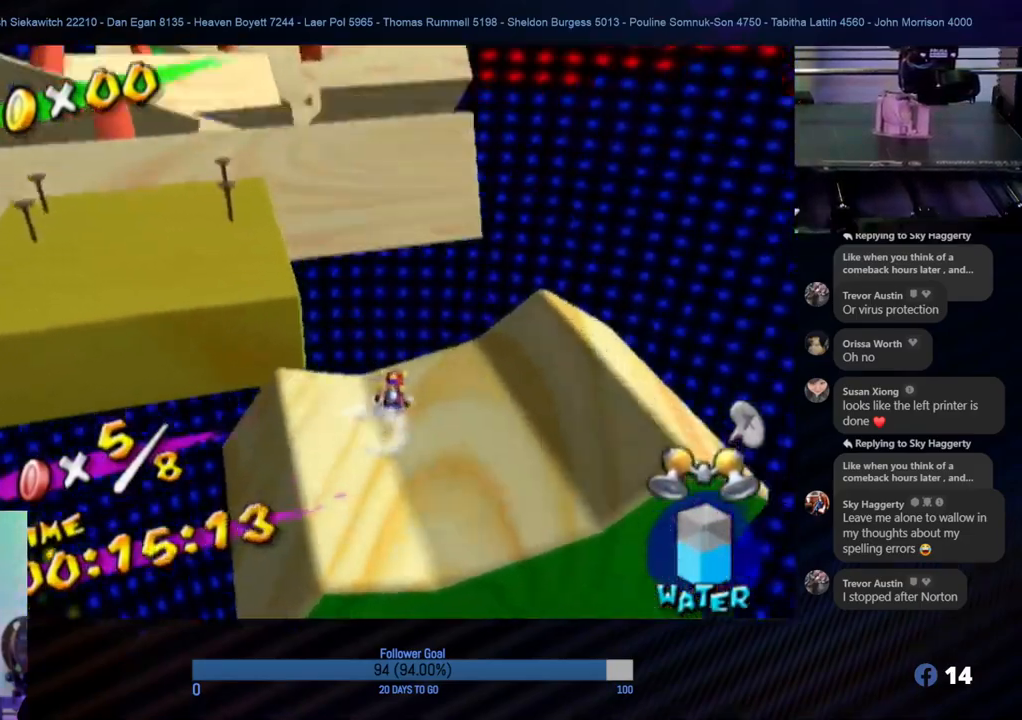
{"buttons": ["R1"], "left_stick": "up-left", "right_stick": "center", "events": [[167, "R1", "down"], [217, "A", "up"]]}
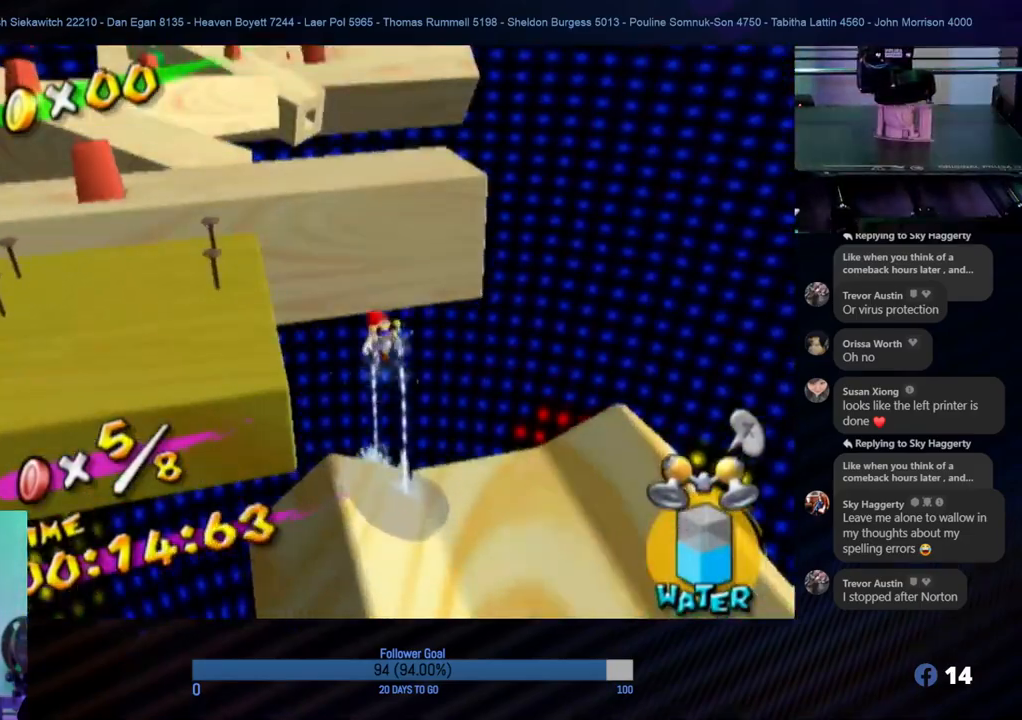
{"buttons": ["R1"], "left_stick": "up-left", "right_stick": "center", "events": [[83, "left_stick", "left"], [167, "right_stick", "right"], [300, "left_stick", "up-left"], [383, "right_stick", "center"]]}
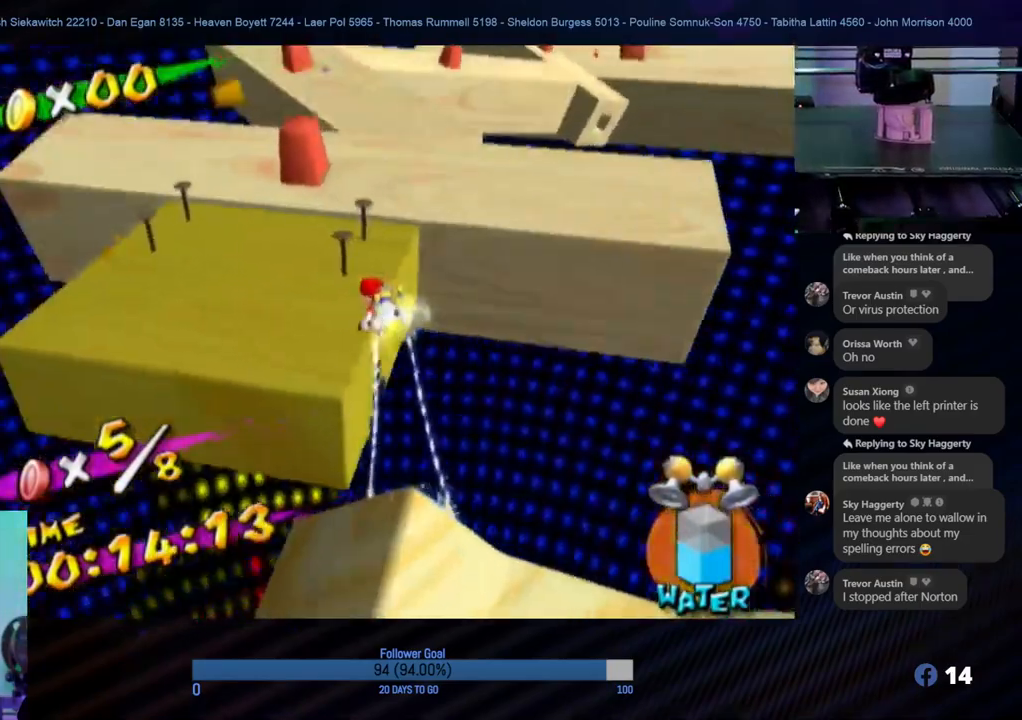
{"buttons": ["R1"], "left_stick": "up-left", "right_stick": "center", "events": []}